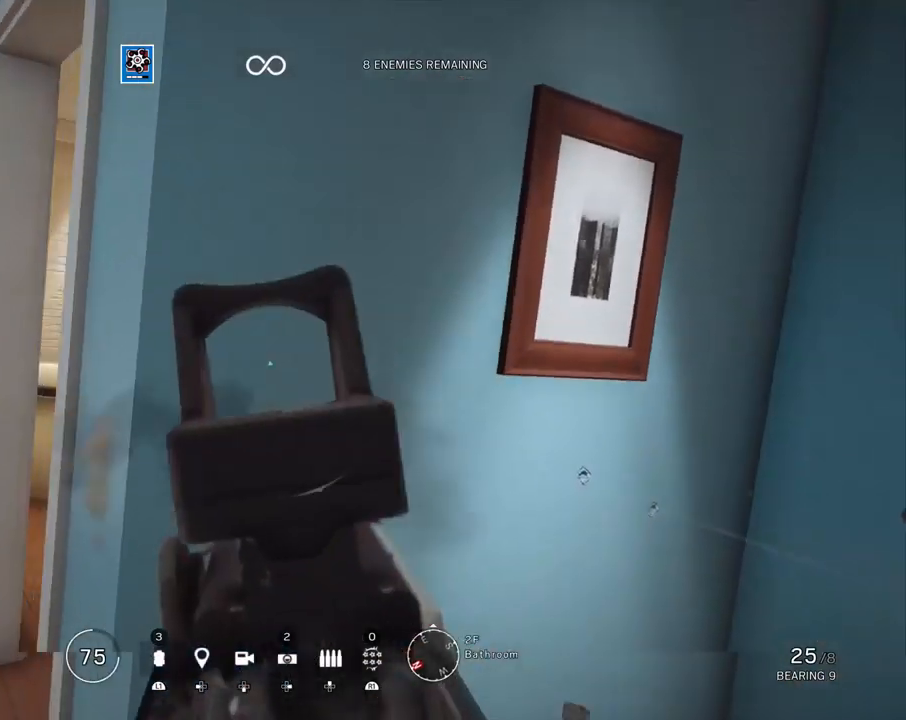
Gameplay with a controller (PlayStation layout); each line is a JSON object with the inputs held at the frame after it. "events" lists button and stick changes between this image and that frame as [ms after this image, input, new state], when the widget could be followed in between.
{"buttons": ["L1"], "left_stick": "center", "right_stick": "center", "events": [[50, "left_stick", "down-left"], [483, "left_stick", "center"]]}
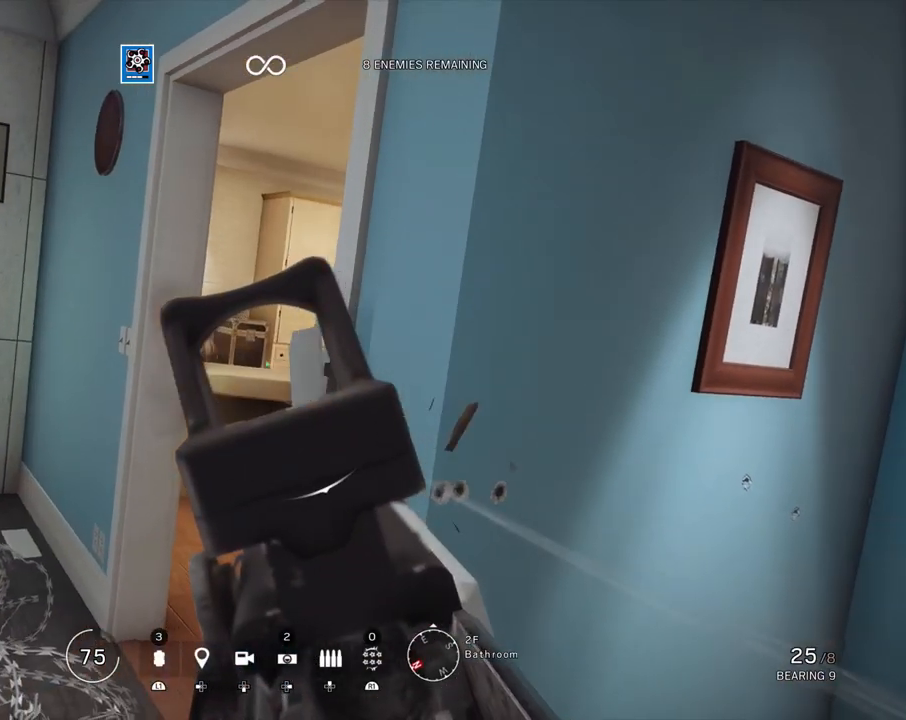
{"buttons": ["L1"], "left_stick": "left", "right_stick": "right", "events": [[17, "right_stick", "left"], [67, "left_stick", "right"], [150, "left_stick", "center"], [233, "right_stick", "center"], [267, "left_stick", "left"], [350, "right_stick", "right"]]}
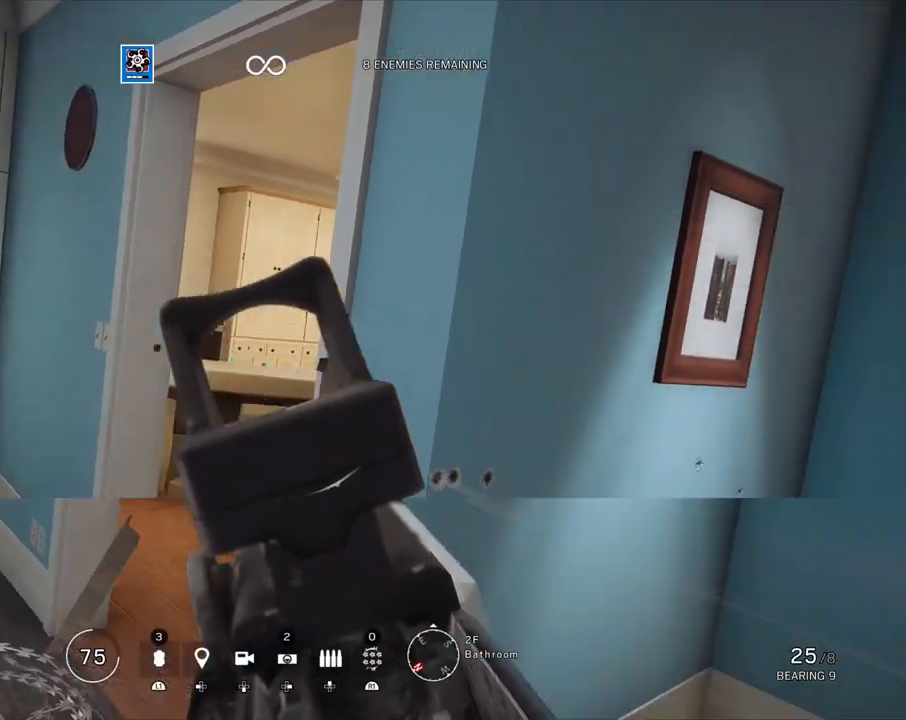
{"buttons": ["L1"], "left_stick": "up-left", "right_stick": "right", "events": [[67, "L1", "up"], [117, "left_stick", "up"], [183, "L3", "down"], [283, "right_stick", "center"], [350, "L3", "up"], [383, "right_stick", "right"], [400, "left_stick", "up-left"], [483, "L1", "down"]]}
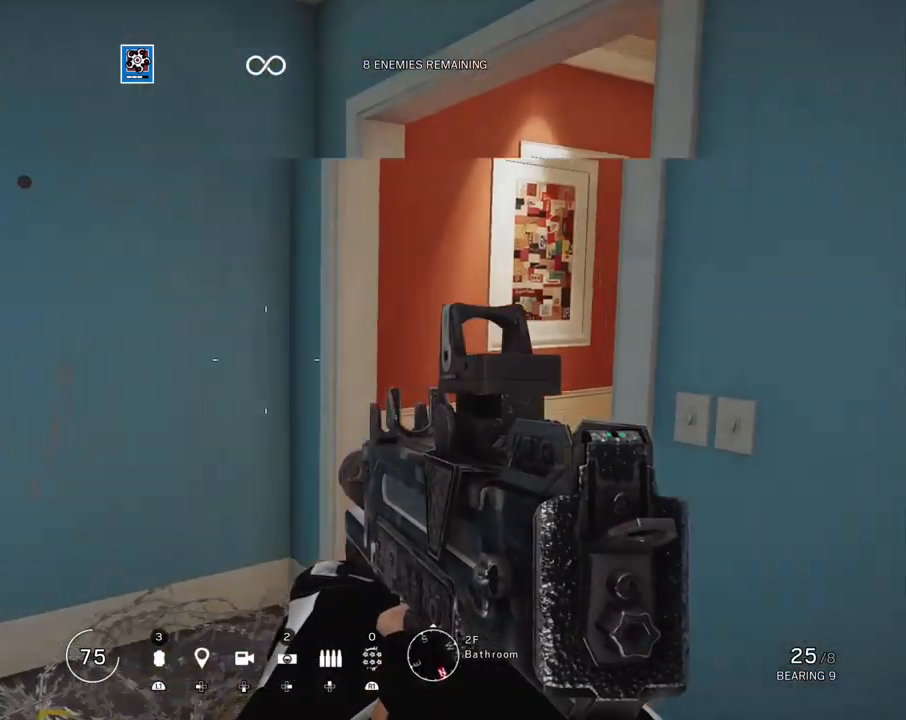
{"buttons": ["L1"], "left_stick": "up-left", "right_stick": "up-right", "events": [[17, "L3", "down"], [133, "L3", "up"], [200, "right_stick", "center"], [283, "right_stick", "up-right"]]}
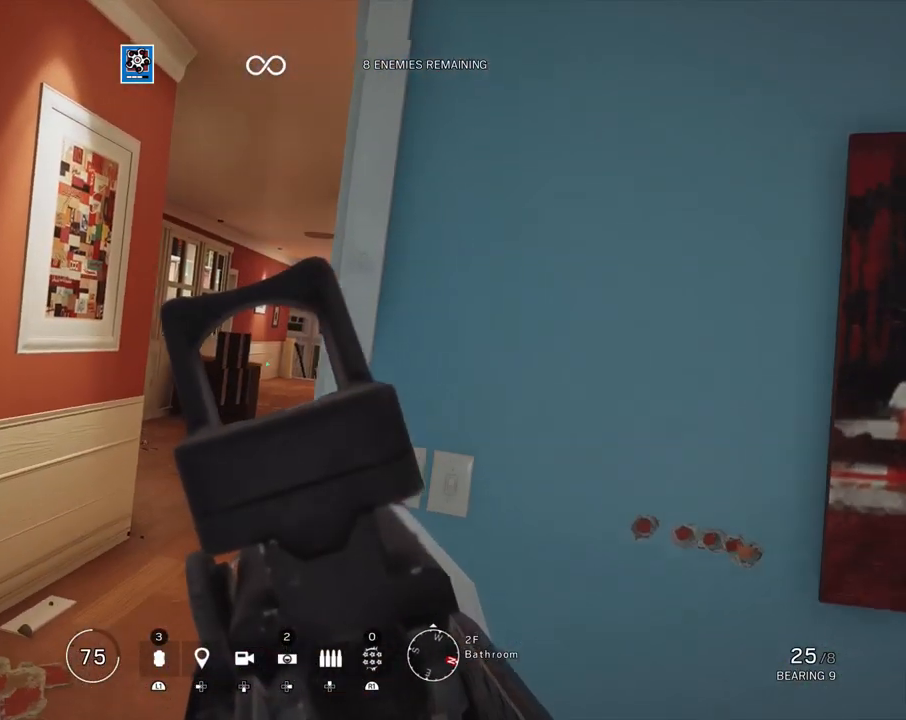
{"buttons": ["L1"], "left_stick": "center", "right_stick": "center", "events": [[33, "left_stick", "up"], [83, "right_stick", "center"], [183, "right_stick", "up-right"], [267, "right_stick", "right"], [300, "left_stick", "center"], [383, "right_stick", "center"]]}
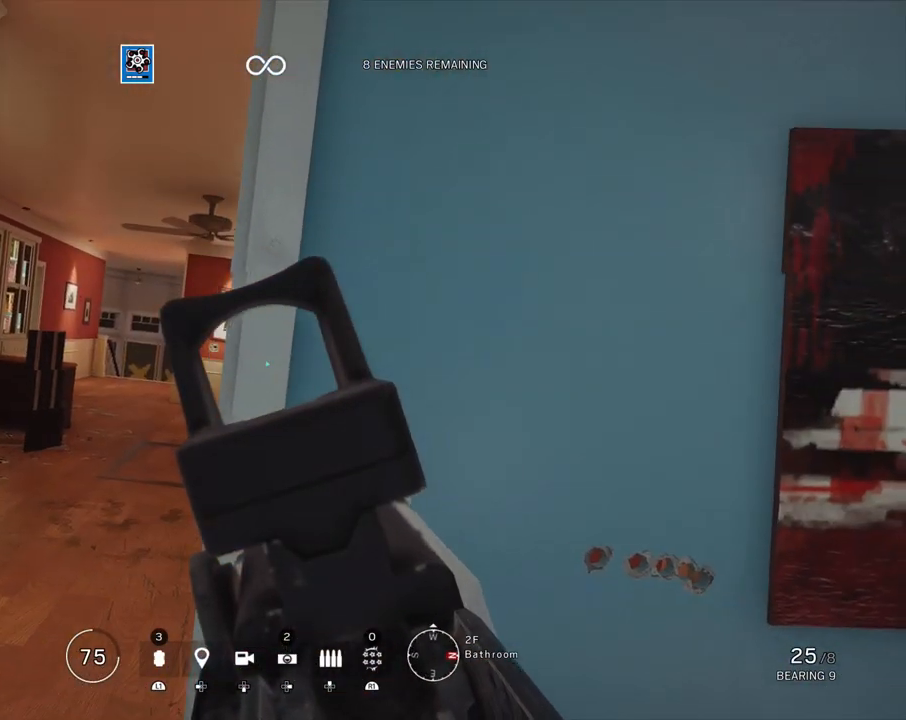
{"buttons": ["L1"], "left_stick": "left", "right_stick": "right", "events": [[250, "left_stick", "left"], [300, "right_stick", "right"]]}
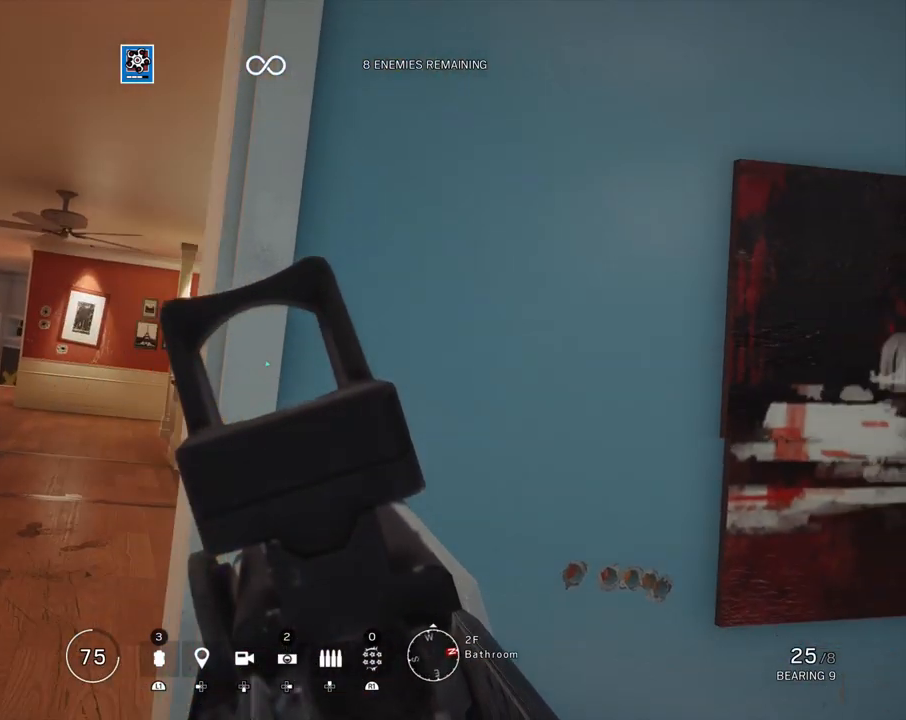
{"buttons": ["L1"], "left_stick": "left", "right_stick": "center", "events": [[117, "right_stick", "center"], [333, "right_stick", "right"], [450, "right_stick", "center"]]}
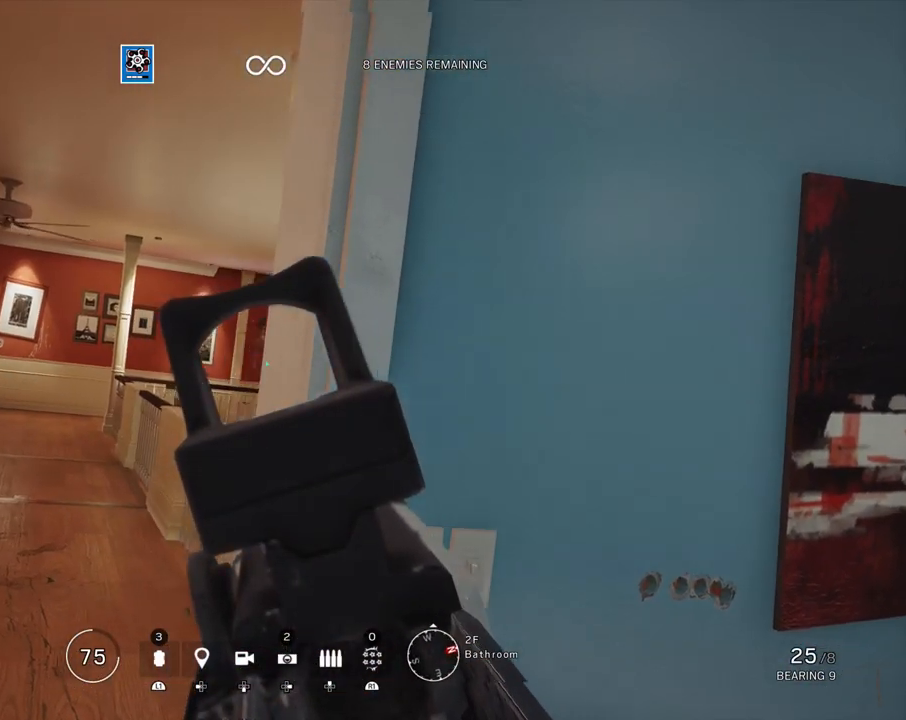
{"buttons": ["L1"], "left_stick": "center", "right_stick": "center", "events": [[133, "right_stick", "down-left"], [167, "left_stick", "center"], [233, "R1", "down"], [283, "right_stick", "center"], [300, "R1", "up"], [417, "R1", "down"], [483, "R1", "up"]]}
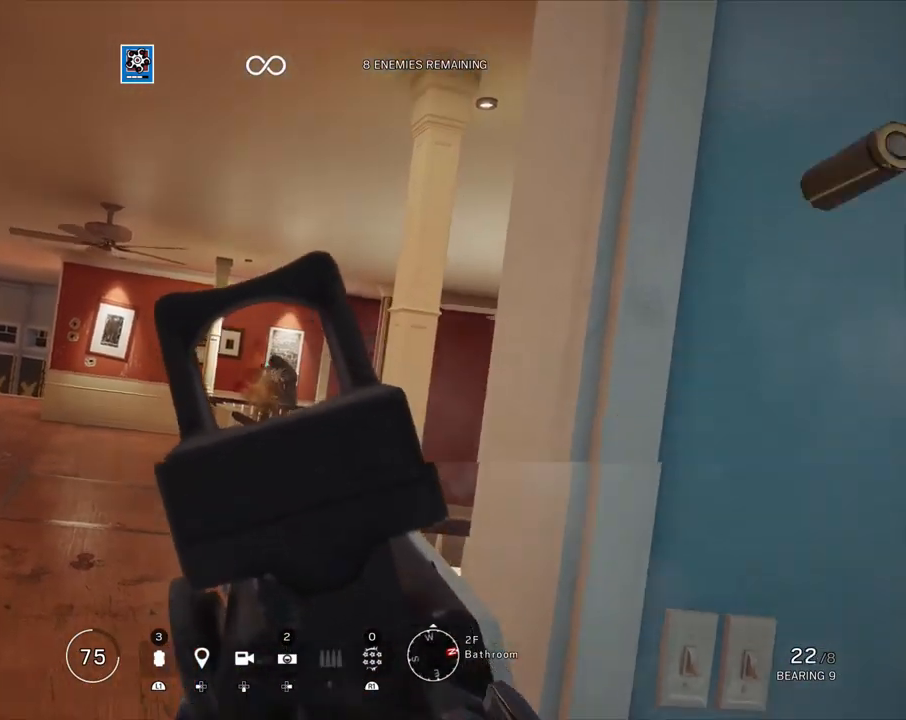
{"buttons": ["L3"], "left_stick": "up", "right_stick": "down", "events": [[33, "right_stick", "down"], [117, "R1", "down"], [217, "R1", "up"], [267, "left_stick", "up-left"], [317, "R1", "down"], [383, "R1", "up"], [467, "L1", "up"], [483, "left_stick", "up"], [500, "L3", "down"]]}
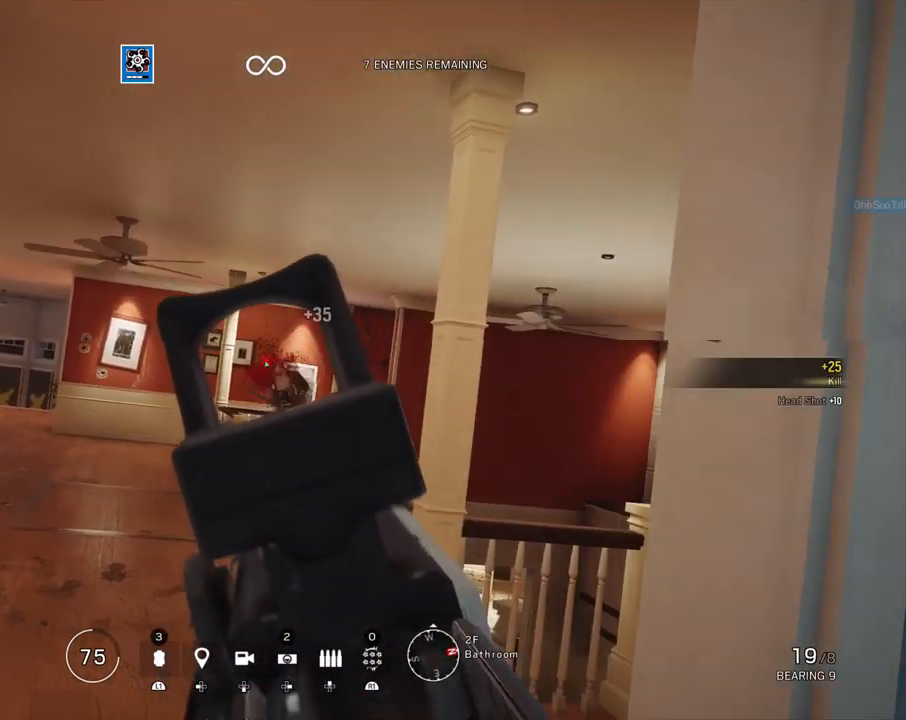
{"buttons": ["L3"], "left_stick": "up", "right_stick": "center", "events": [[133, "L3", "up"], [133, "right_stick", "center"], [200, "right_stick", "right"], [317, "right_stick", "center"], [383, "L3", "down"], [383, "right_stick", "left"], [483, "right_stick", "center"]]}
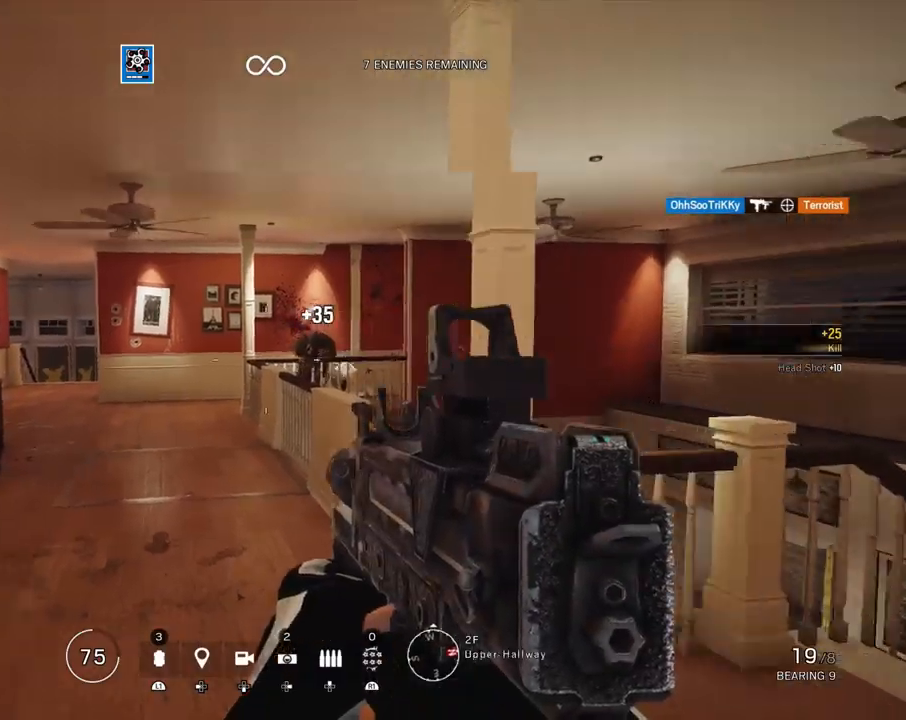
{"buttons": ["L3"], "left_stick": "up", "right_stick": "center", "events": [[17, "L3", "up"], [200, "L3", "down"], [200, "right_stick", "left"], [333, "L3", "up"], [350, "right_stick", "center"], [433, "L3", "down"]]}
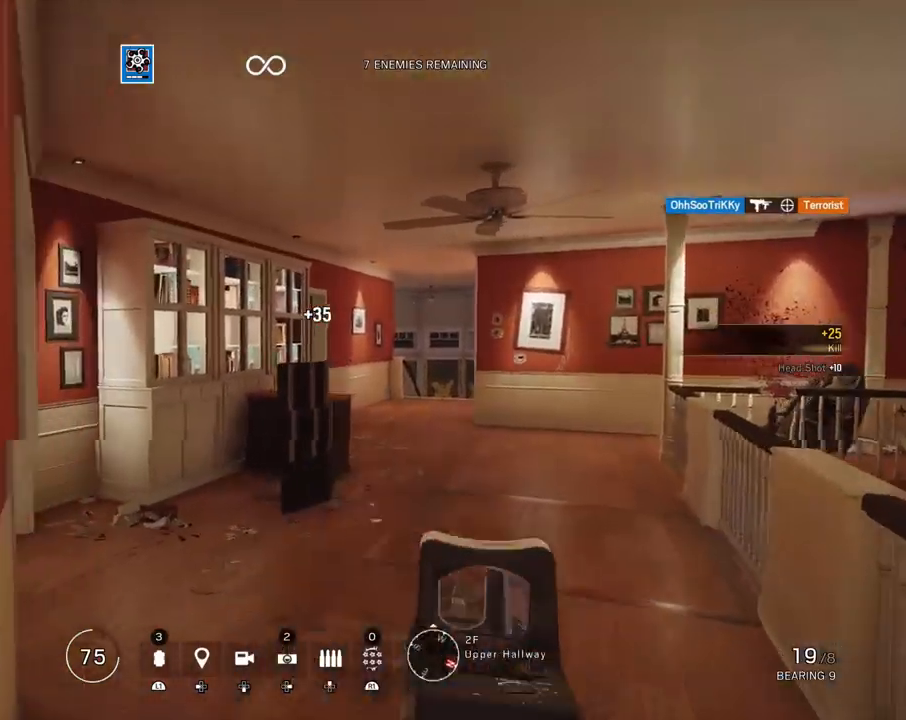
{"buttons": [], "left_stick": "up", "right_stick": "center", "events": [[67, "L3", "up"]]}
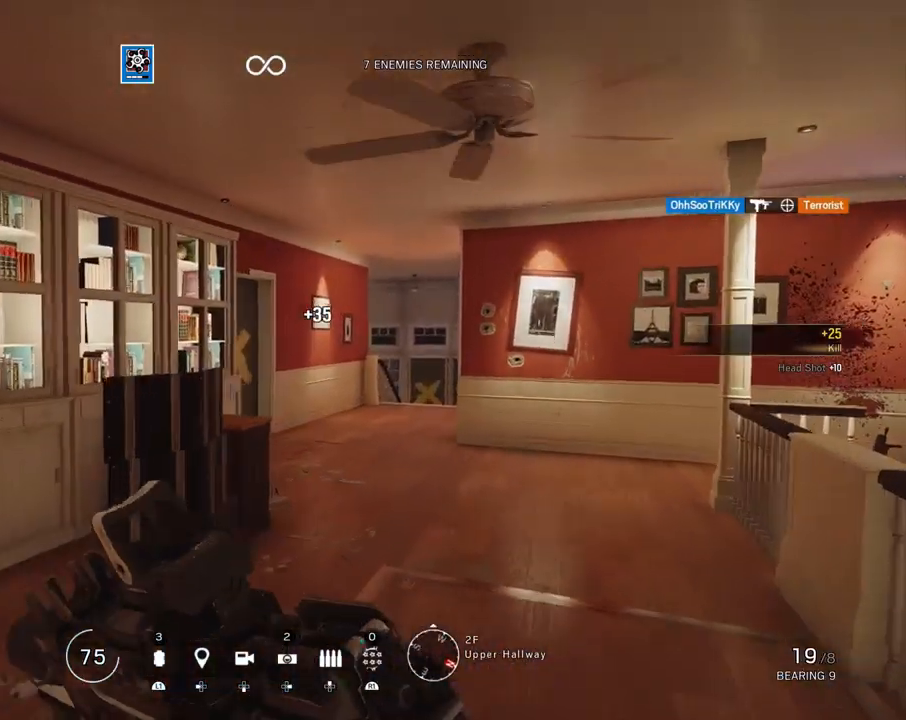
{"buttons": ["L3"], "left_stick": "up", "right_stick": "right", "events": [[50, "right_stick", "left"], [117, "left_stick", "up-right"], [233, "left_stick", "right"], [333, "right_stick", "right"], [450, "L3", "down"], [450, "left_stick", "up"]]}
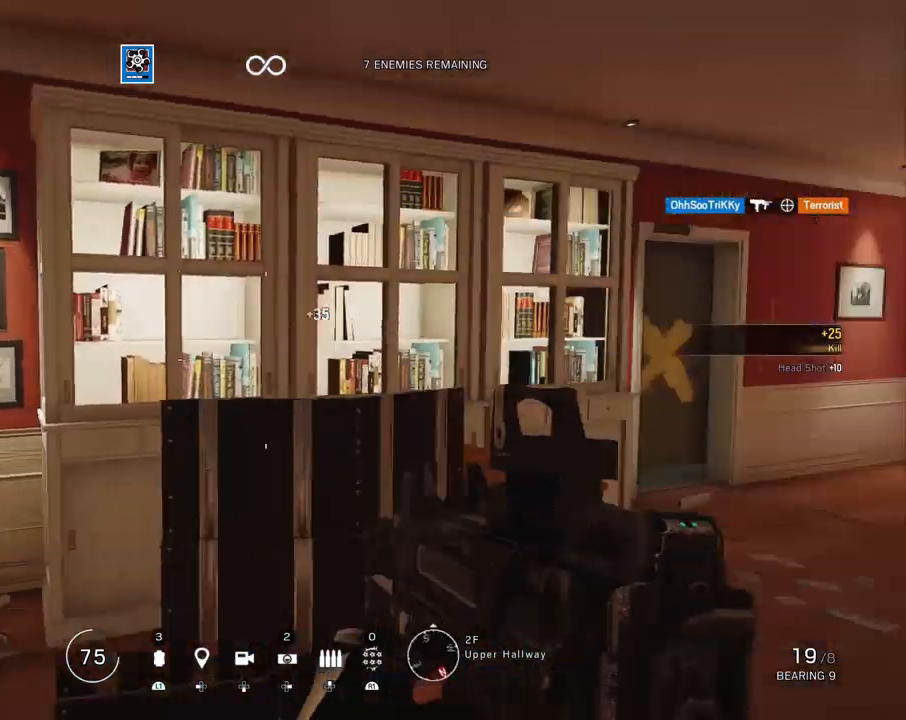
{"buttons": ["L1", "L3"], "left_stick": "up-left", "right_stick": "center", "events": [[100, "L3", "up"], [117, "right_stick", "center"], [200, "left_stick", "up-left"], [217, "right_stick", "right"], [350, "right_stick", "center"], [367, "L1", "down"], [383, "L3", "down"], [400, "R2", "down"], [483, "R2", "up"]]}
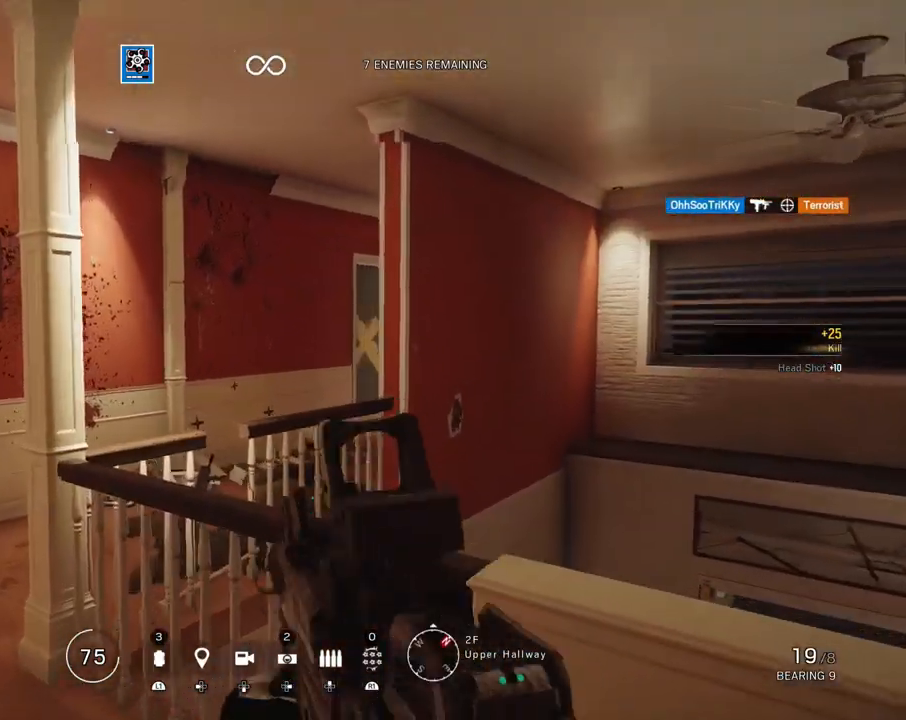
{"buttons": ["L1"], "left_stick": "up-left", "right_stick": "right", "events": [[17, "L3", "up"], [67, "right_stick", "right"], [100, "R2", "down"], [183, "R2", "up"], [300, "R3", "down"], [300, "right_stick", "center"], [367, "right_stick", "down-right"], [417, "right_stick", "right"], [433, "R3", "up"]]}
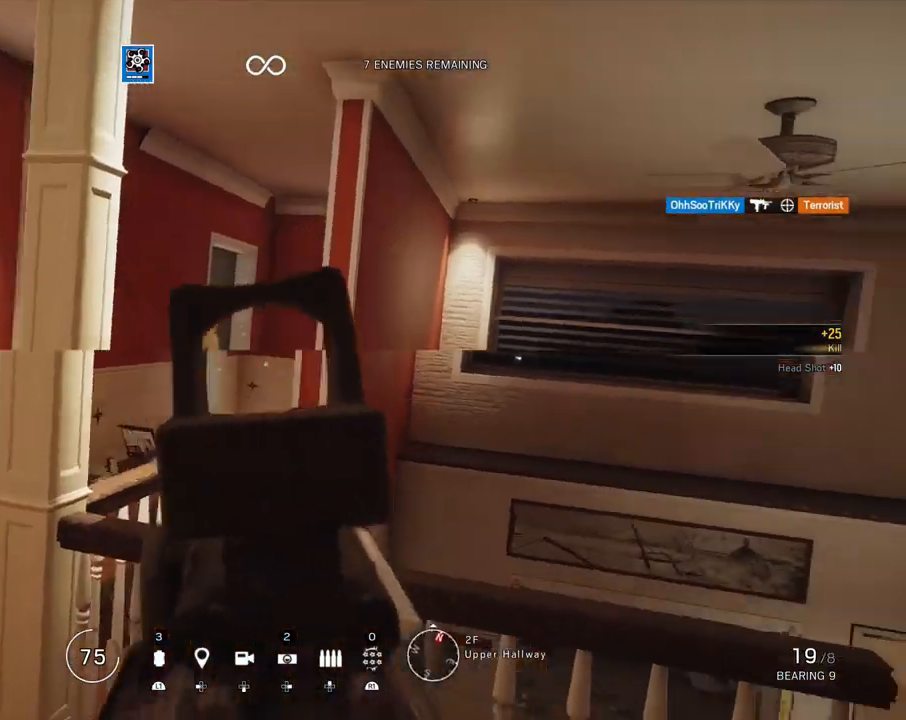
{"buttons": [], "left_stick": "up-right", "right_stick": "right", "events": [[17, "L3", "down"], [50, "right_stick", "left"], [133, "right_stick", "up"], [200, "L3", "up"], [217, "right_stick", "right"], [267, "L1", "up"], [300, "left_stick", "down-left"], [383, "left_stick", "down-right"], [450, "left_stick", "up-right"]]}
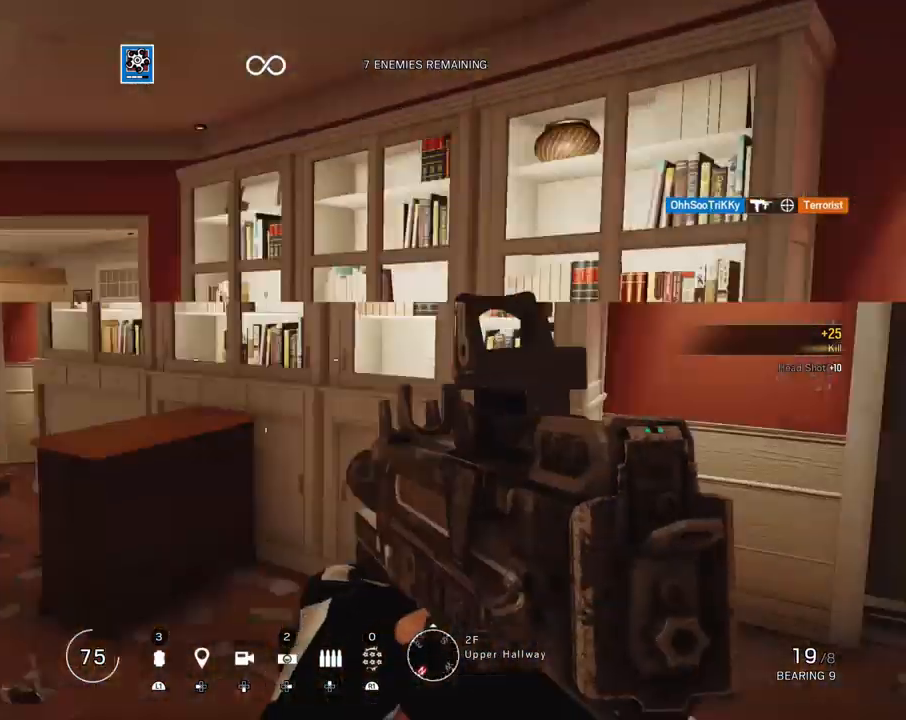
{"buttons": ["L1"], "left_stick": "up-right", "right_stick": "left", "events": [[17, "left_stick", "up"], [33, "L3", "down"], [100, "right_stick", "center"], [167, "L1", "down"], [333, "L3", "up"], [383, "left_stick", "up-right"], [383, "right_stick", "left"]]}
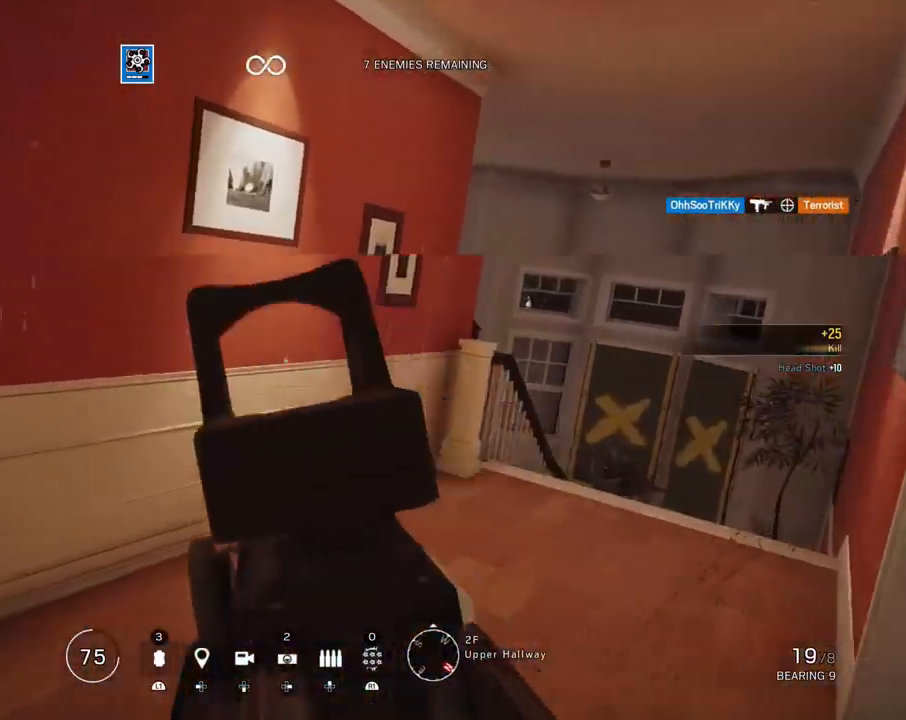
{"buttons": ["L1"], "left_stick": "up-left", "right_stick": "down-right", "events": [[33, "L1", "up"], [50, "right_stick", "right"], [67, "left_stick", "up-left"], [100, "L3", "down"], [217, "right_stick", "center"], [250, "L3", "up"], [317, "L1", "down"], [367, "L3", "down"], [400, "right_stick", "down-right"], [467, "L3", "up"]]}
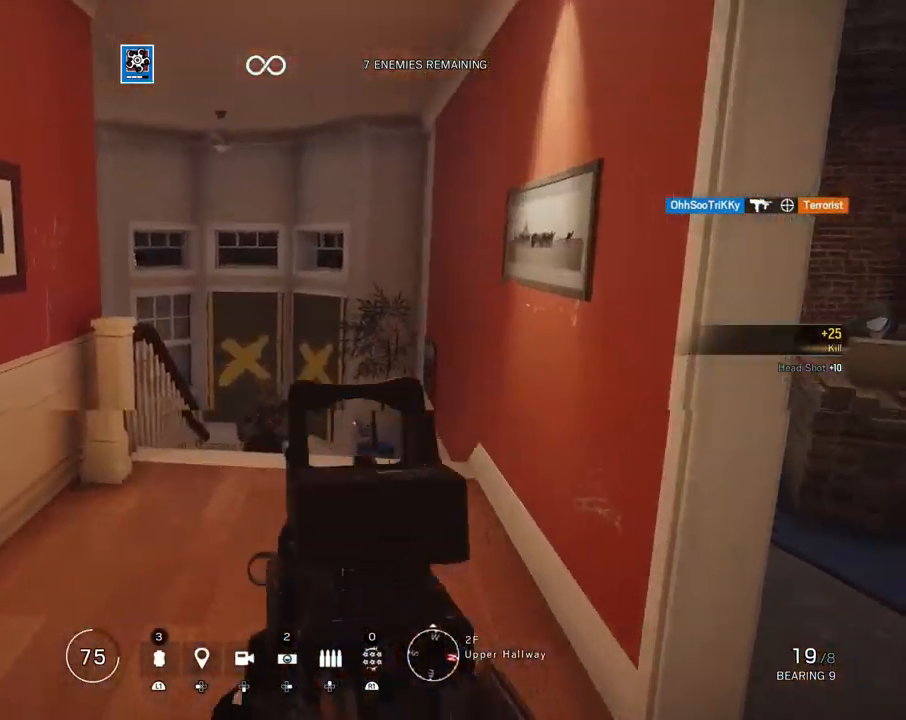
{"buttons": ["L3", "R3"], "left_stick": "up-right", "right_stick": "center", "events": [[67, "right_stick", "down"], [117, "R1", "down"], [267, "R3", "down"], [283, "right_stick", "down-right"], [333, "left_stick", "up"], [450, "L3", "down"], [467, "L1", "up"], [467, "R1", "up"], [500, "left_stick", "up-right"], [500, "right_stick", "center"]]}
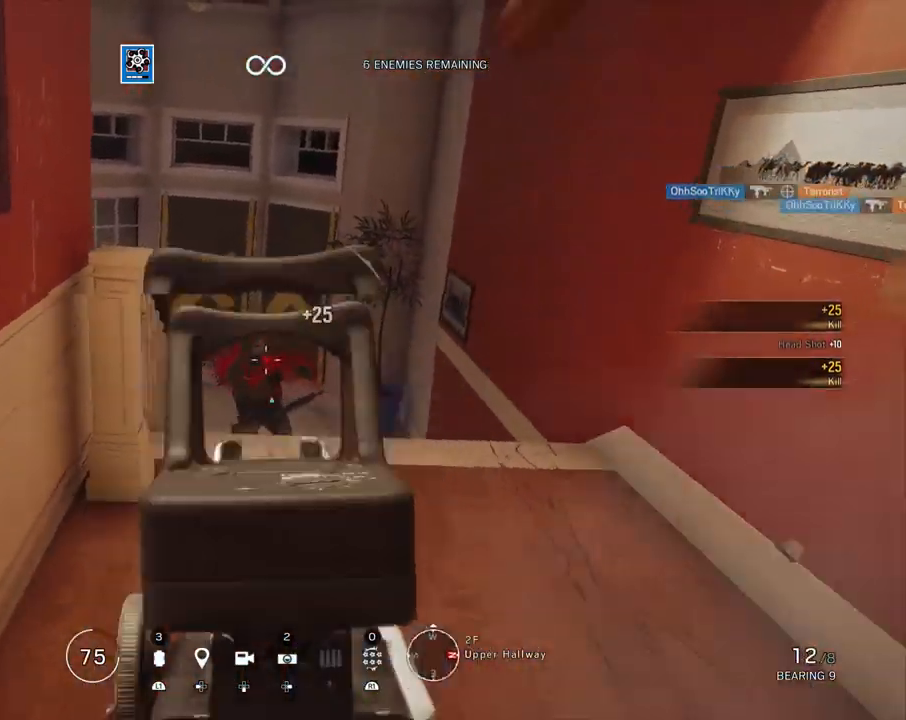
{"buttons": ["L1", "L3"], "left_stick": "down", "right_stick": "up-left", "events": [[17, "R3", "up"], [17, "right_stick", "right"], [50, "L3", "up"], [183, "L3", "down"], [200, "left_stick", "up"], [267, "right_stick", "center"], [350, "L3", "up"], [350, "right_stick", "right"], [367, "left_stick", "down-right"], [383, "L1", "down"], [417, "left_stick", "down"], [417, "right_stick", "center"], [450, "L3", "down"], [467, "right_stick", "up-left"]]}
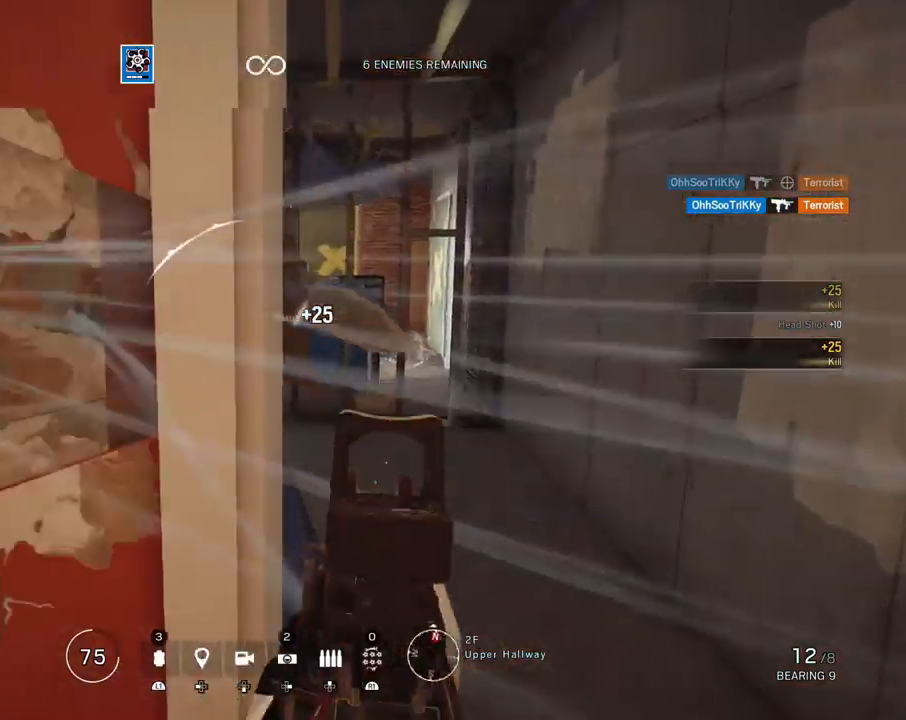
{"buttons": ["L1"], "left_stick": "right", "right_stick": "up-left", "events": [[33, "L3", "up"], [50, "R3", "down"], [67, "right_stick", "center"], [133, "left_stick", "down-left"], [150, "right_stick", "left"], [167, "R3", "up"], [217, "R2", "down"], [267, "left_stick", "right"], [267, "right_stick", "up"], [317, "right_stick", "center"], [350, "R2", "up"], [450, "right_stick", "up-left"]]}
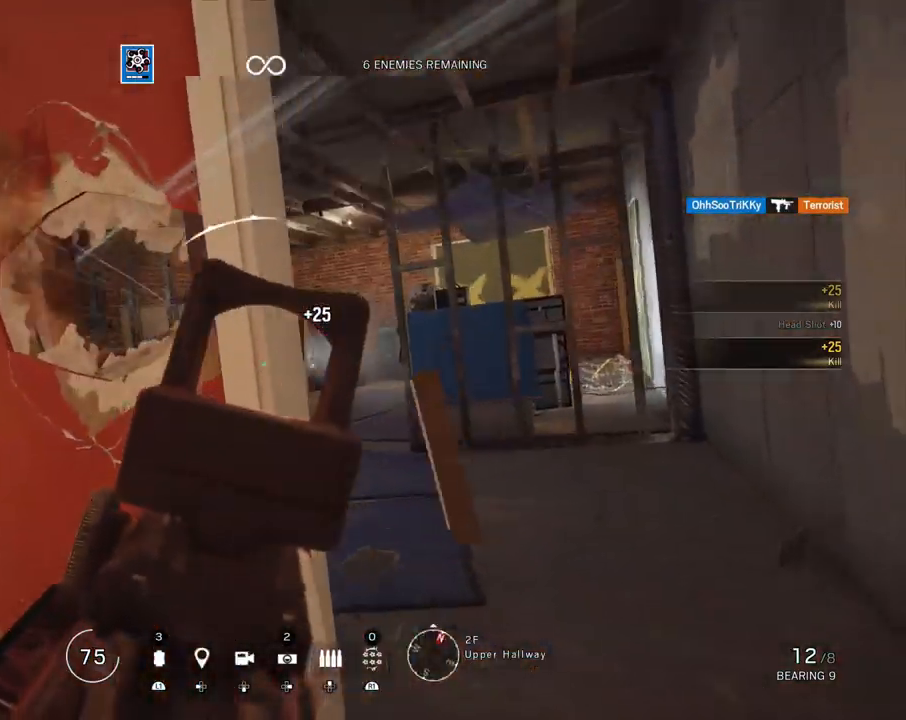
{"buttons": ["L1", "R1", "R3"], "left_stick": "right", "right_stick": "down", "events": [[250, "right_stick", "center"], [367, "R1", "down"], [367, "right_stick", "right"], [417, "R3", "down"], [417, "right_stick", "center"], [483, "right_stick", "down"]]}
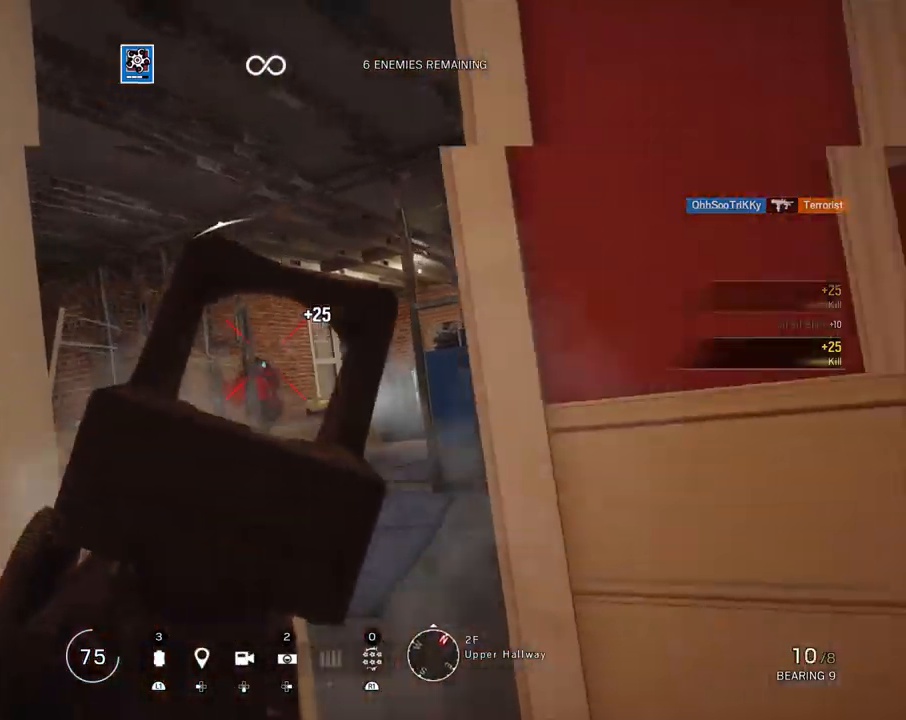
{"buttons": [], "left_stick": "right", "right_stick": "center", "events": [[233, "L3", "down"], [233, "R3", "up"], [250, "L1", "up"], [267, "R1", "up"], [283, "left_stick", "up"], [283, "right_stick", "center"], [333, "R2", "down"], [333, "left_stick", "up-right"], [367, "L3", "up"], [383, "SQUARE", "down"], [433, "SQUARE", "up"], [467, "left_stick", "right"], [483, "R2", "up"]]}
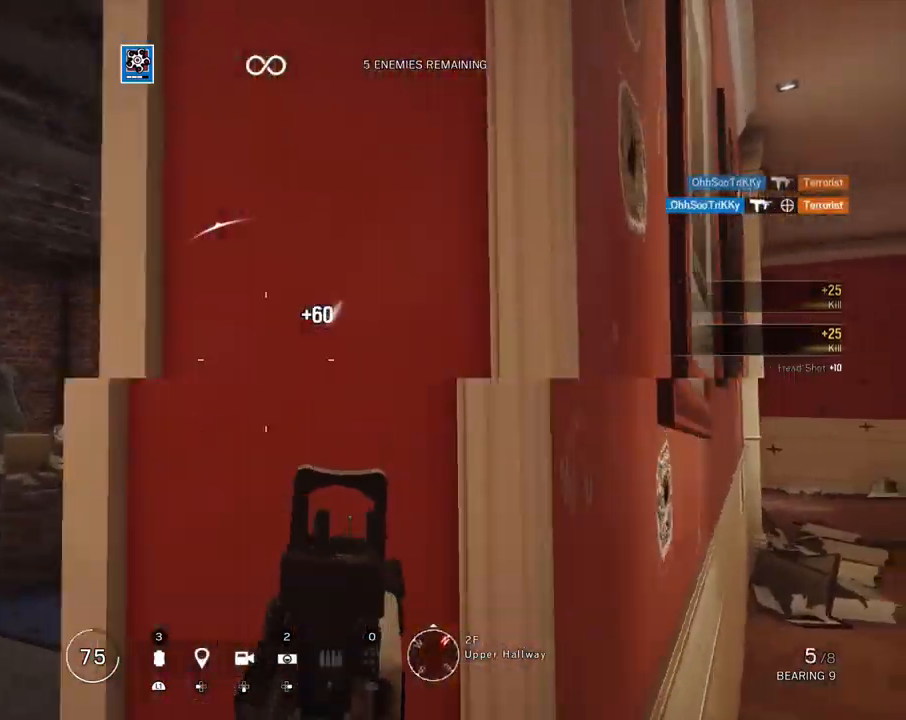
{"buttons": [], "left_stick": "down-right", "right_stick": "left", "events": [[83, "R2", "down"], [83, "right_stick", "left"], [200, "R2", "up"], [233, "right_stick", "center"], [283, "left_stick", "down-right"], [450, "right_stick", "left"]]}
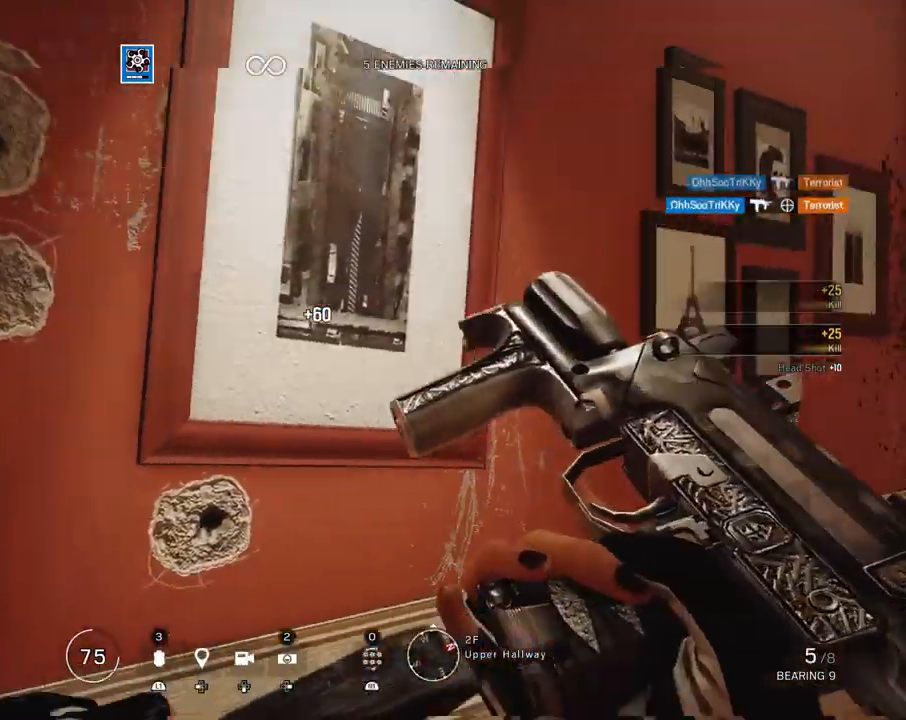
{"buttons": [], "left_stick": "right", "right_stick": "left", "events": [[133, "right_stick", "center"], [217, "left_stick", "center"], [300, "right_stick", "down-left"], [400, "left_stick", "right"], [400, "right_stick", "left"]]}
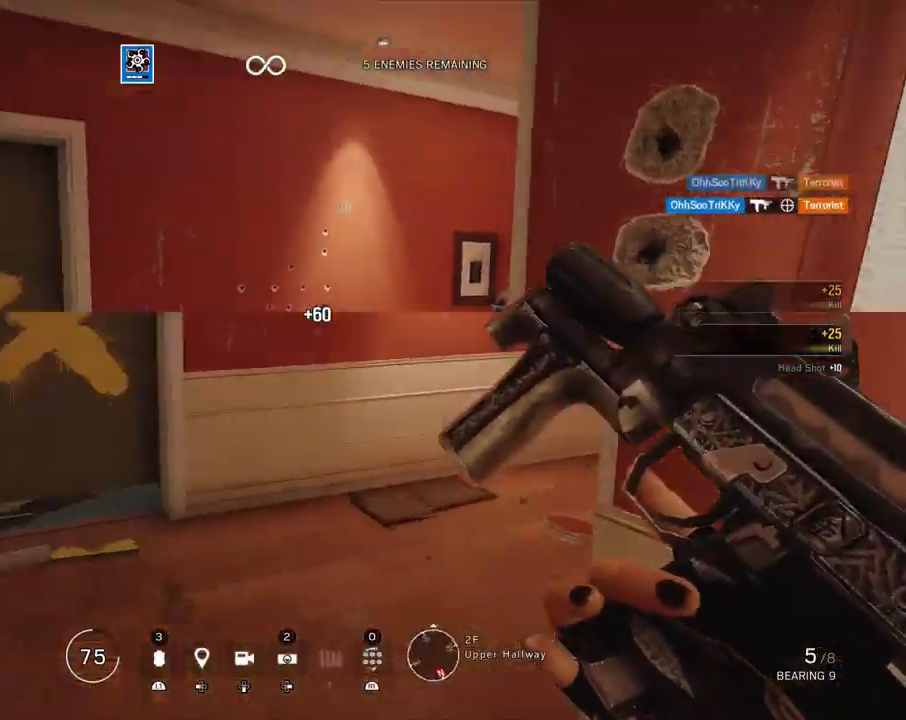
{"buttons": [], "left_stick": "left", "right_stick": "center", "events": [[83, "left_stick", "center"], [100, "right_stick", "center"], [250, "right_stick", "right"], [417, "left_stick", "left"], [467, "right_stick", "center"]]}
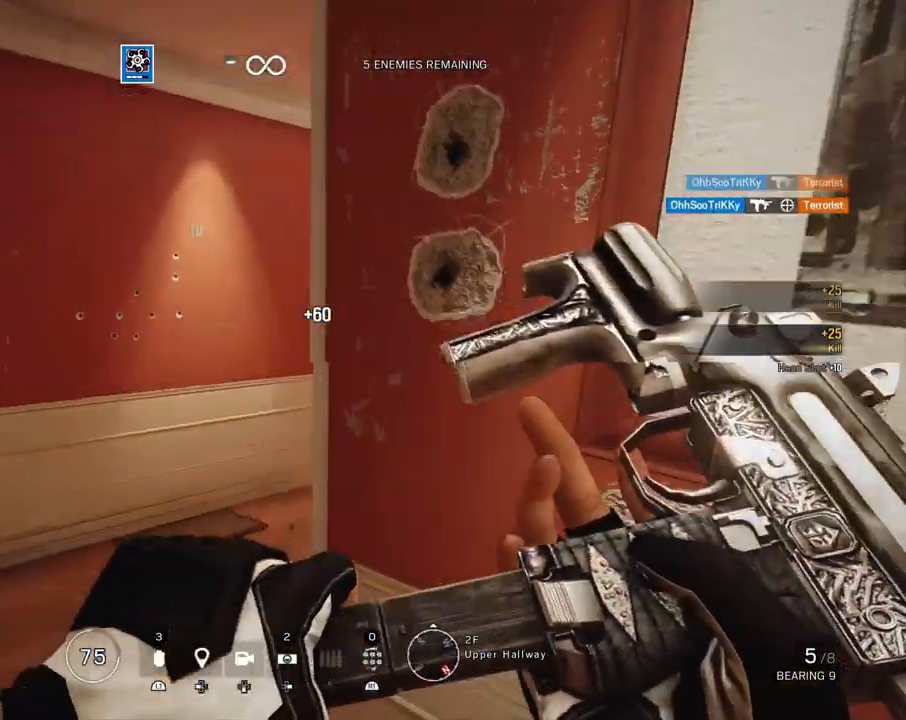
{"buttons": ["L1", "R2"], "left_stick": "up-left", "right_stick": "right", "events": [[50, "right_stick", "right"], [217, "left_stick", "up-left"], [233, "L1", "down"], [250, "R2", "down"], [267, "L3", "down"], [367, "R2", "up"], [400, "L3", "up"], [450, "R2", "down"]]}
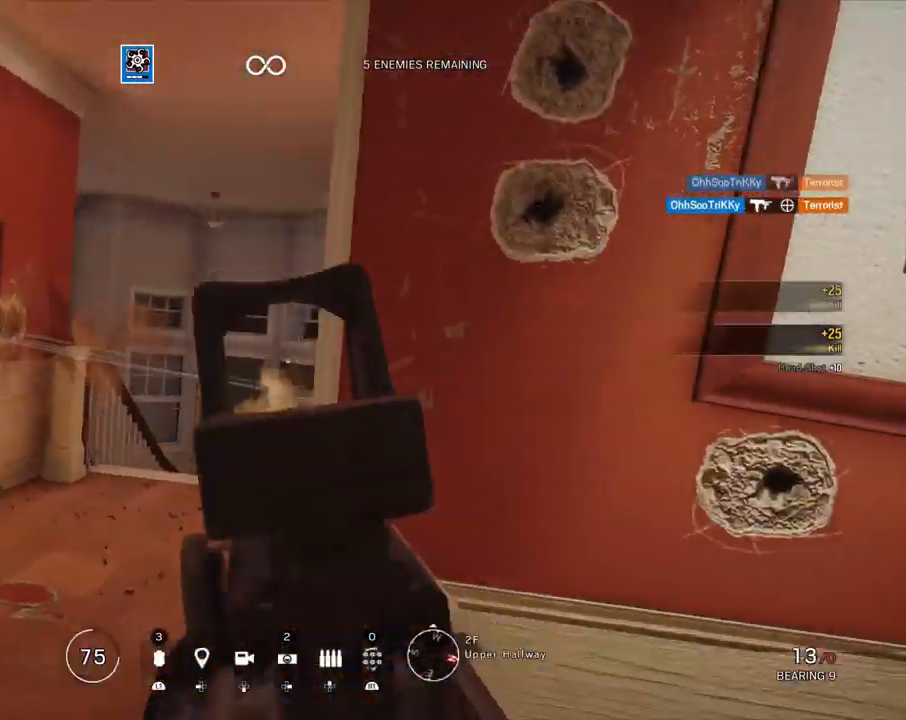
{"buttons": ["L1", "L3"], "left_stick": "up-left", "right_stick": "right", "events": [[33, "R2", "up"], [83, "left_stick", "left"], [183, "R3", "down"], [267, "right_stick", "center"], [317, "R3", "up"], [400, "left_stick", "up-left"], [433, "L3", "down"], [500, "right_stick", "right"]]}
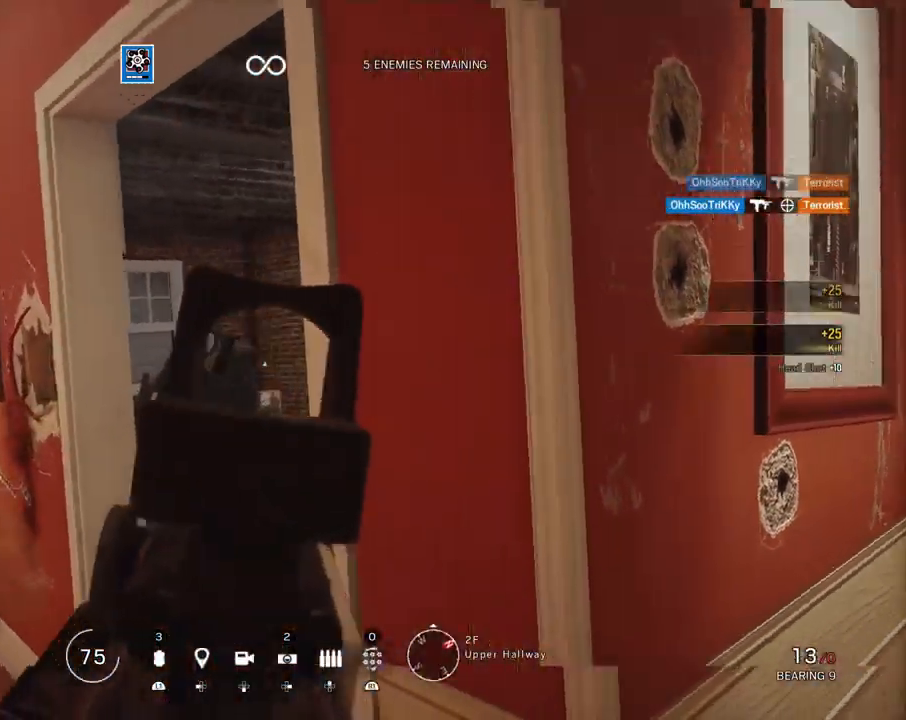
{"buttons": ["L3"], "left_stick": "up", "right_stick": "down-right", "events": [[83, "L3", "up"], [117, "R3", "down"], [167, "R1", "down"], [167, "right_stick", "center"], [300, "right_stick", "down-right"], [467, "L3", "down"], [467, "R3", "up"], [467, "left_stick", "up"], [483, "L1", "up"], [500, "R1", "up"]]}
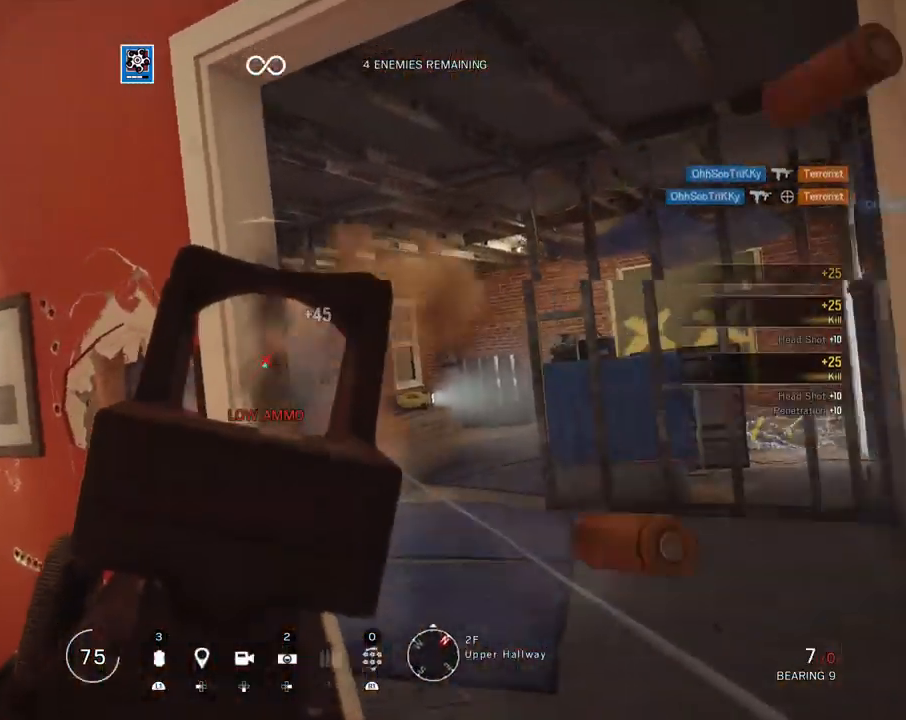
{"buttons": ["L1", "L3"], "left_stick": "up", "right_stick": "center", "events": [[50, "right_stick", "down-left"], [100, "right_stick", "center"], [117, "L3", "up"], [167, "left_stick", "up-right"], [167, "right_stick", "right"], [200, "L1", "down"], [217, "L3", "down"], [250, "right_stick", "left"], [350, "L3", "up"], [383, "right_stick", "right"], [500, "L3", "down"], [500, "left_stick", "up"], [500, "right_stick", "center"]]}